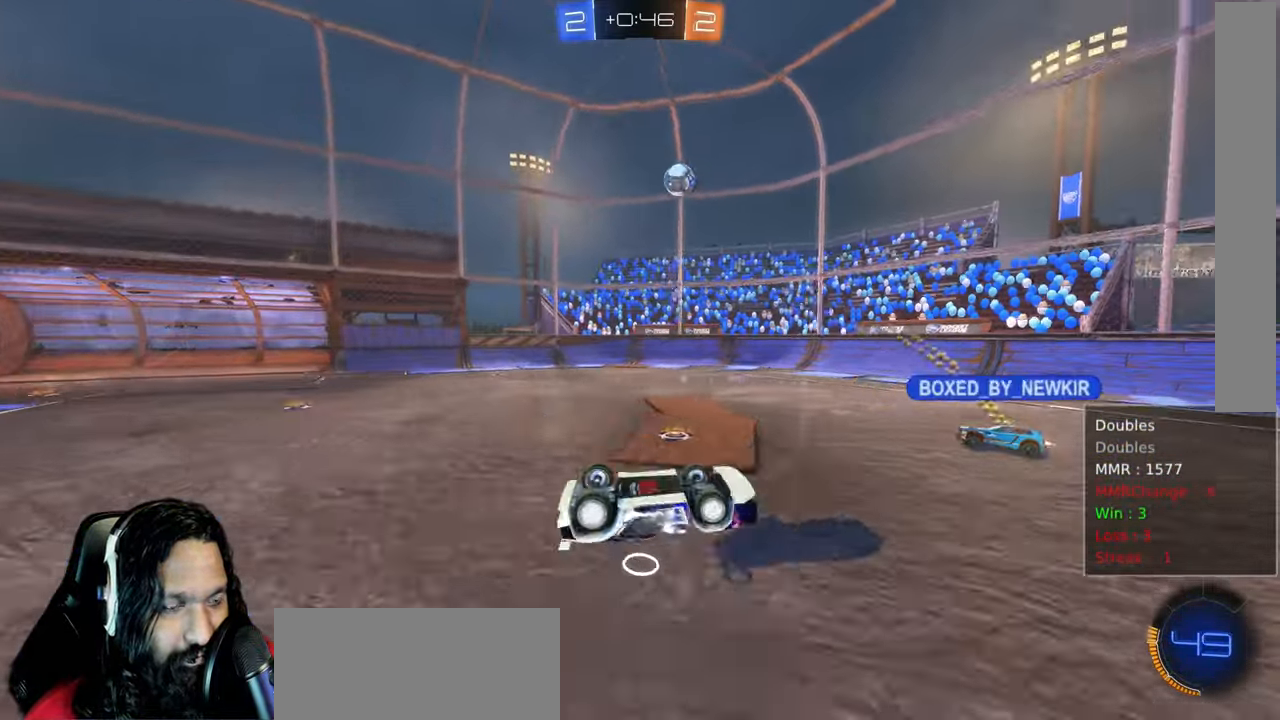
Gameplay with a controller (PlayStation layout); each line is a JSON object with the inputs held at the frame after it. "events" lists button and stick changes between this image and that frame as [ms after this image, input, new state], when the widget could be followed in between. Not read: L3.
{"buttons": ["R2"], "left_stick": "center", "right_stick": "center", "events": [[100, "TRIANGLE", "down"], [250, "TRIANGLE", "up"]]}
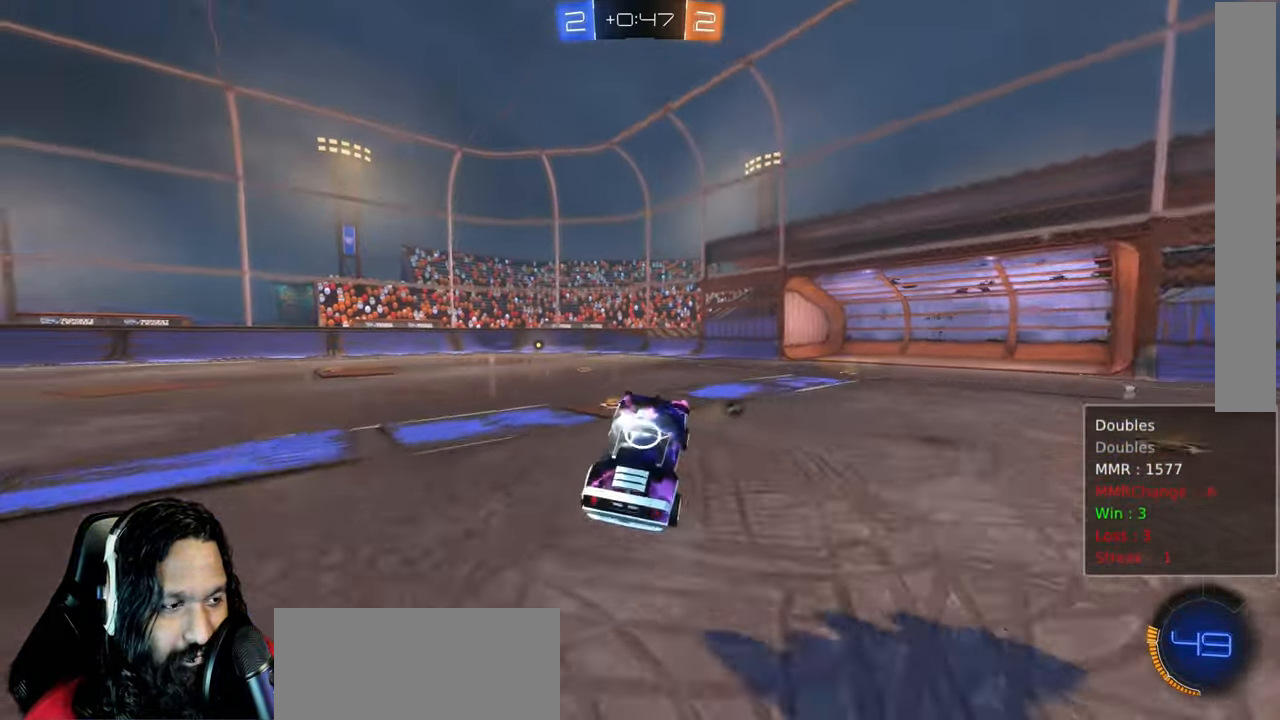
{"buttons": ["R2"], "left_stick": "up-left", "right_stick": "center", "events": [[33, "left_stick", "up-left"], [183, "left_stick", "center"], [400, "left_stick", "up-left"]]}
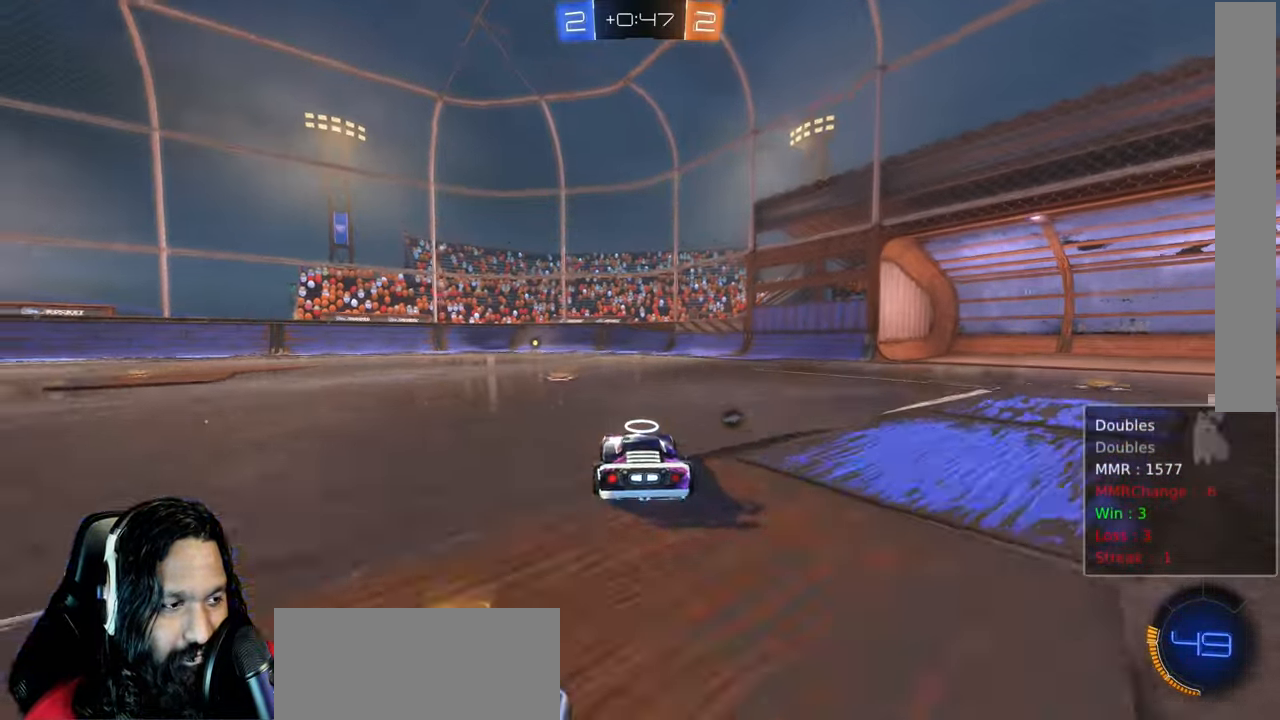
{"buttons": ["R2"], "left_stick": "center", "right_stick": "center", "events": [[67, "left_stick", "center"], [117, "left_stick", "up-left"], [233, "TRIANGLE", "down"], [283, "left_stick", "center"], [400, "TRIANGLE", "up"]]}
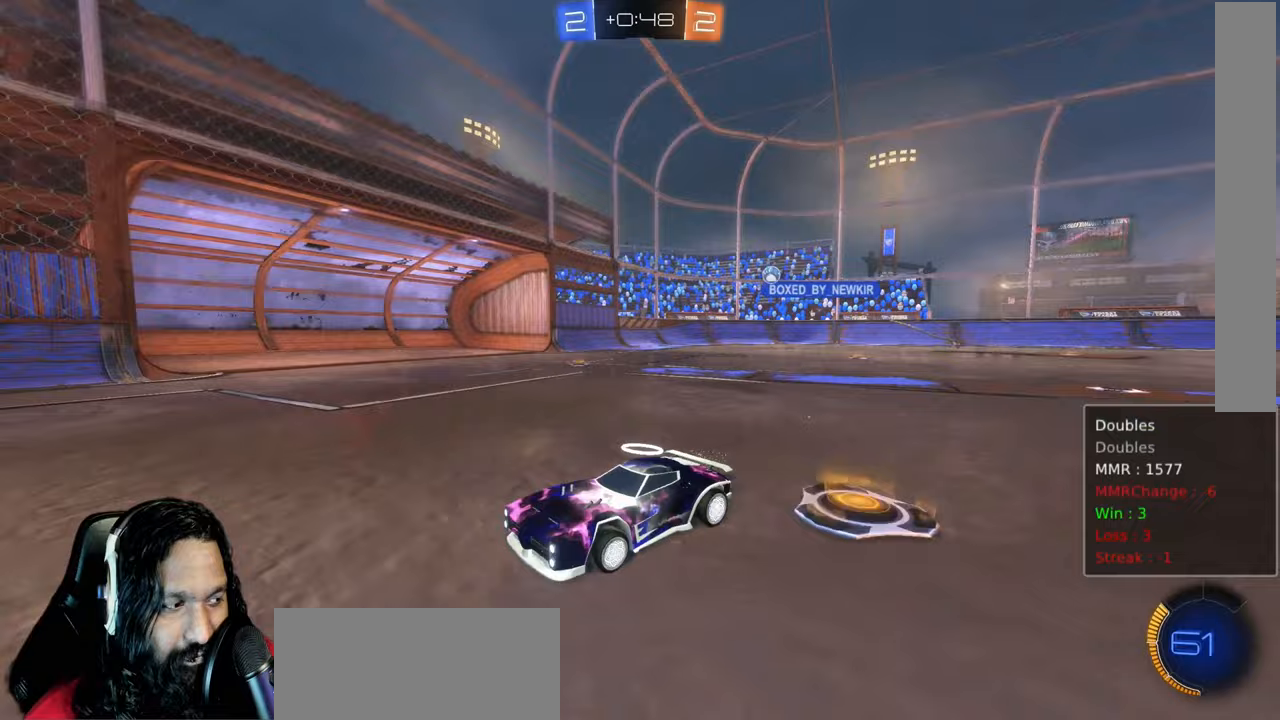
{"buttons": ["L1", "R2"], "left_stick": "down-right", "right_stick": "center", "events": [[83, "left_stick", "down-right"], [400, "L1", "down"]]}
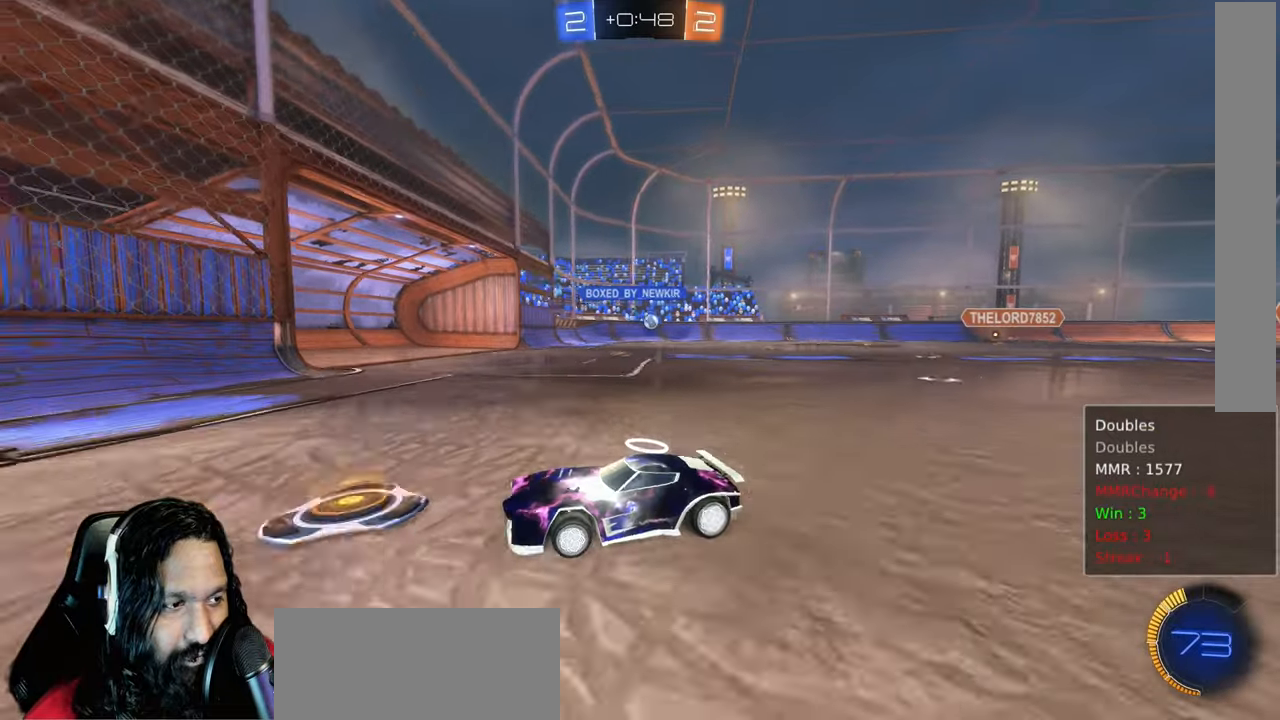
{"buttons": ["R2"], "left_stick": "right", "right_stick": "center", "events": [[50, "L1", "up"], [333, "left_stick", "right"]]}
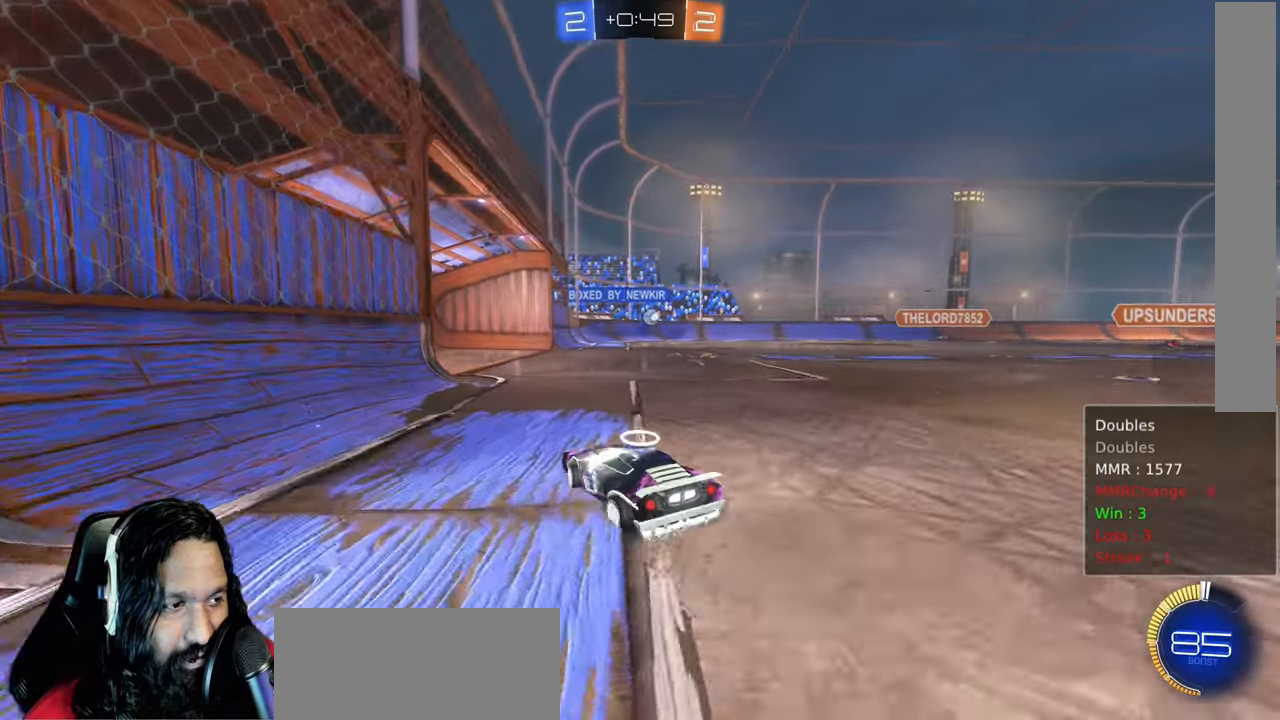
{"buttons": ["R2"], "left_stick": "up-left", "right_stick": "center", "events": [[117, "left_stick", "center"], [433, "left_stick", "up-left"]]}
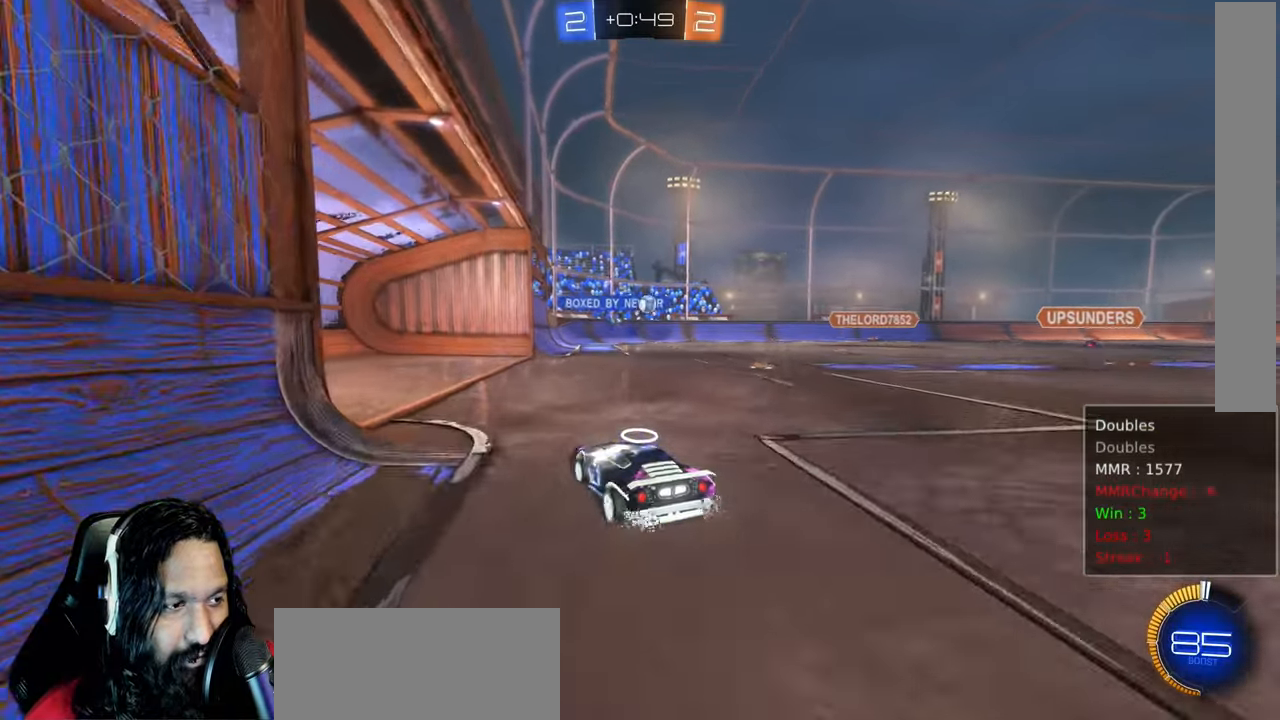
{"buttons": ["R2"], "left_stick": "down-right", "right_stick": "center"}
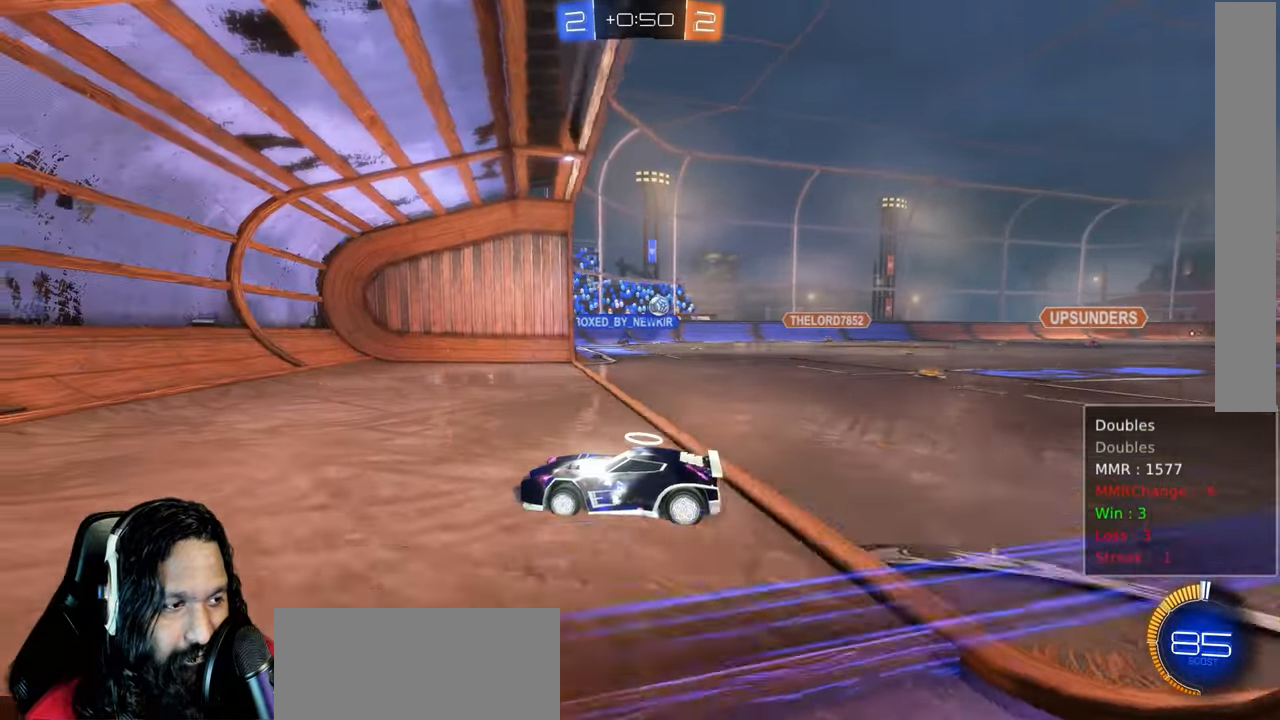
{"buttons": ["R2"], "left_stick": "up-right", "right_stick": "center"}
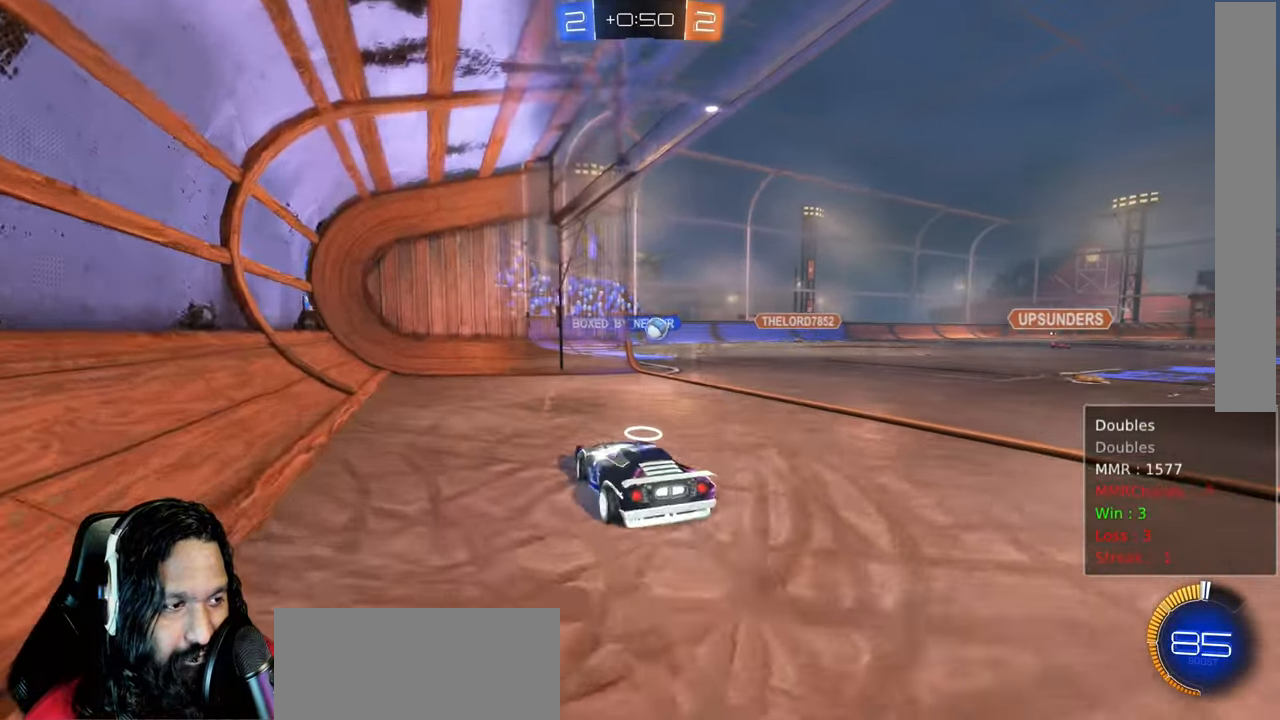
{"buttons": ["R2"], "left_stick": "right", "right_stick": "center", "events": [[17, "left_stick", "right"]]}
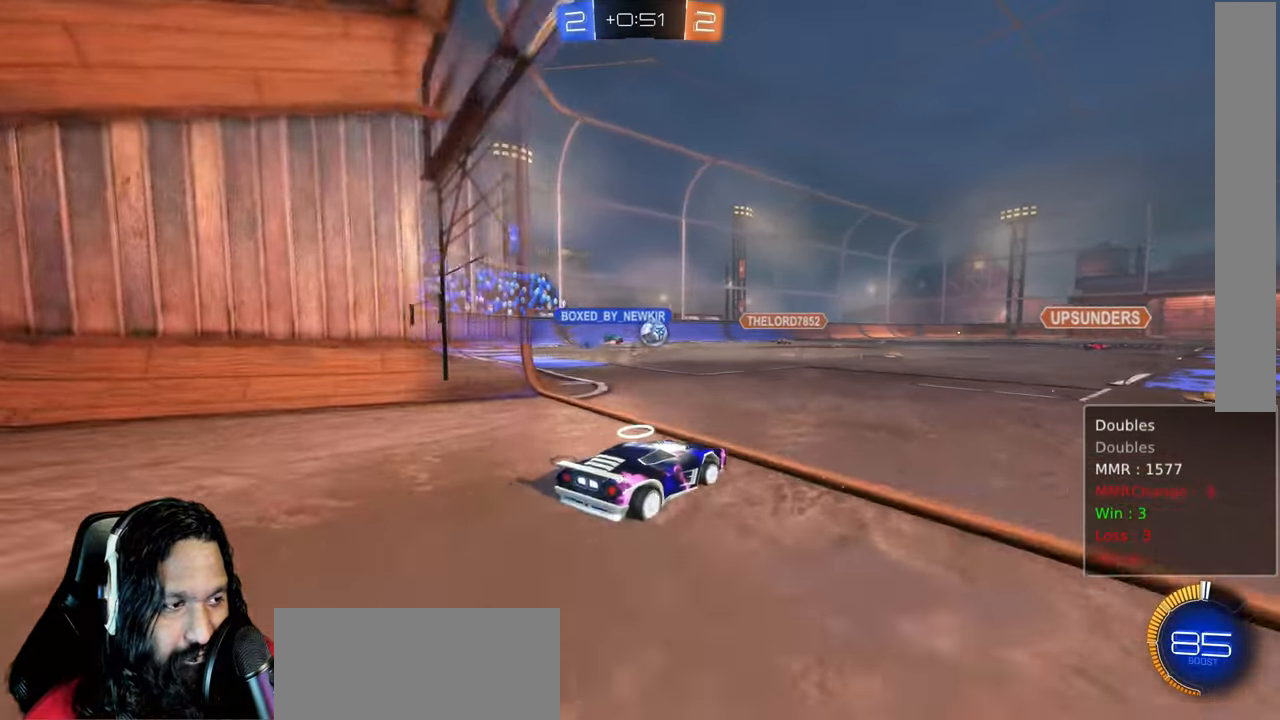
{"buttons": [], "left_stick": "up-left", "right_stick": "center", "events": [[167, "R2", "up"], [333, "left_stick", "center"], [400, "left_stick", "up-left"]]}
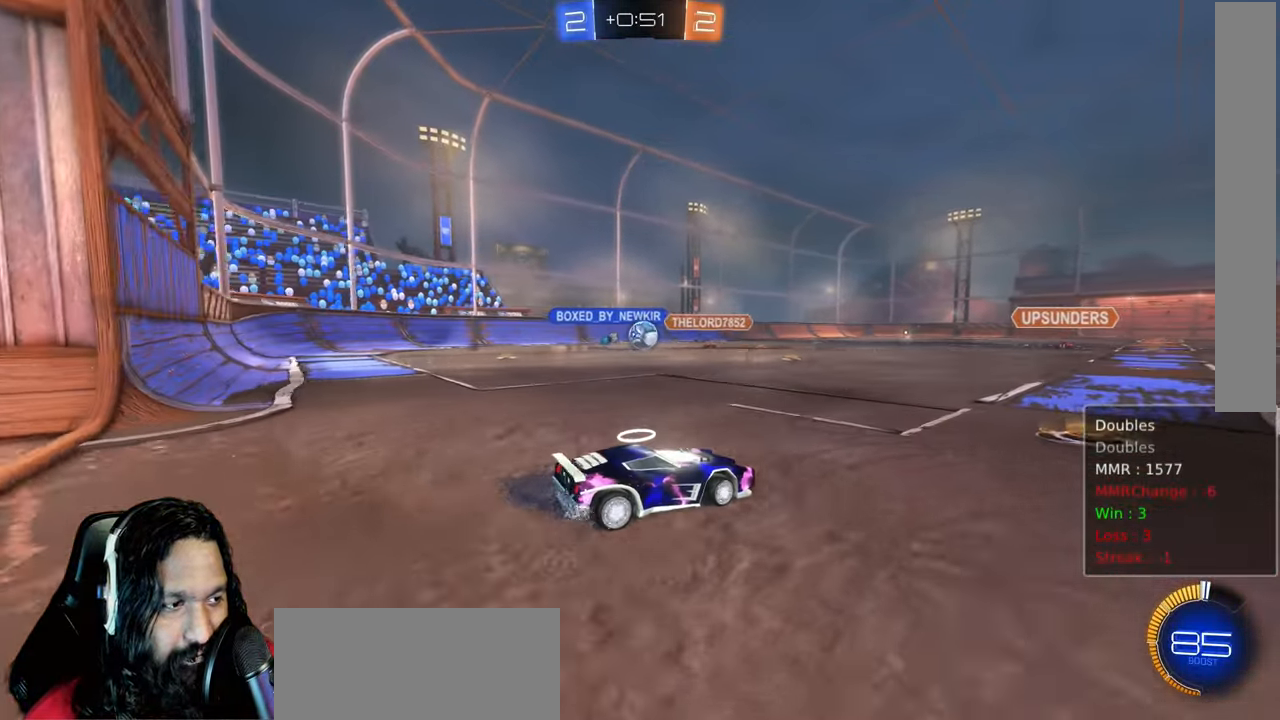
{"buttons": [], "left_stick": "center", "right_stick": "center", "events": [[483, "left_stick", "center"]]}